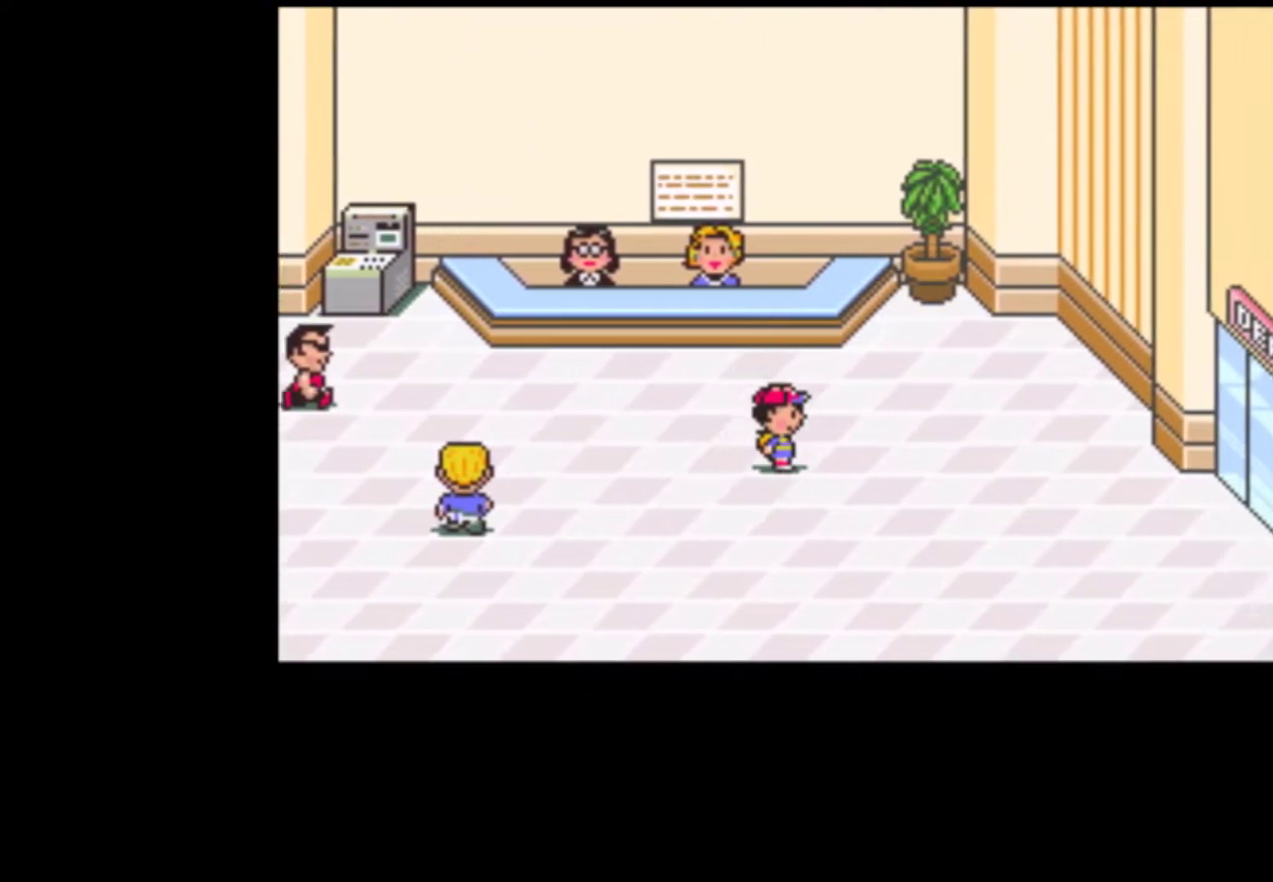
Gameplay with a controller (Nintendo layout); each line is a JSON object with the inputs held at the frame after it. "events" lists button and stick changes between this image and that frame as [ms after this image, input, new state], when the widget could be followed in between. Not read: L3 R3.
{"buttons": ["DPAD_RIGHT"], "events": []}
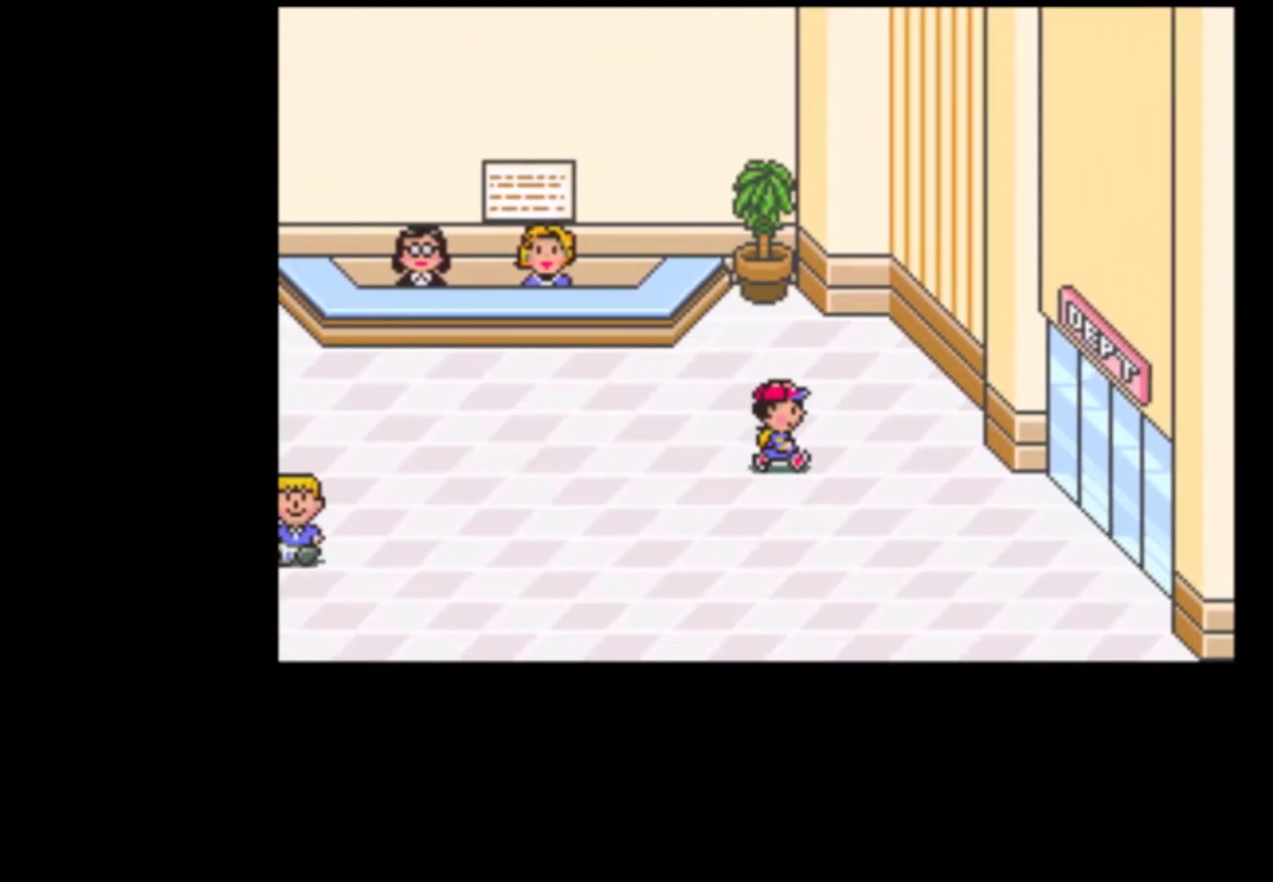
{"buttons": ["DPAD_RIGHT"], "events": []}
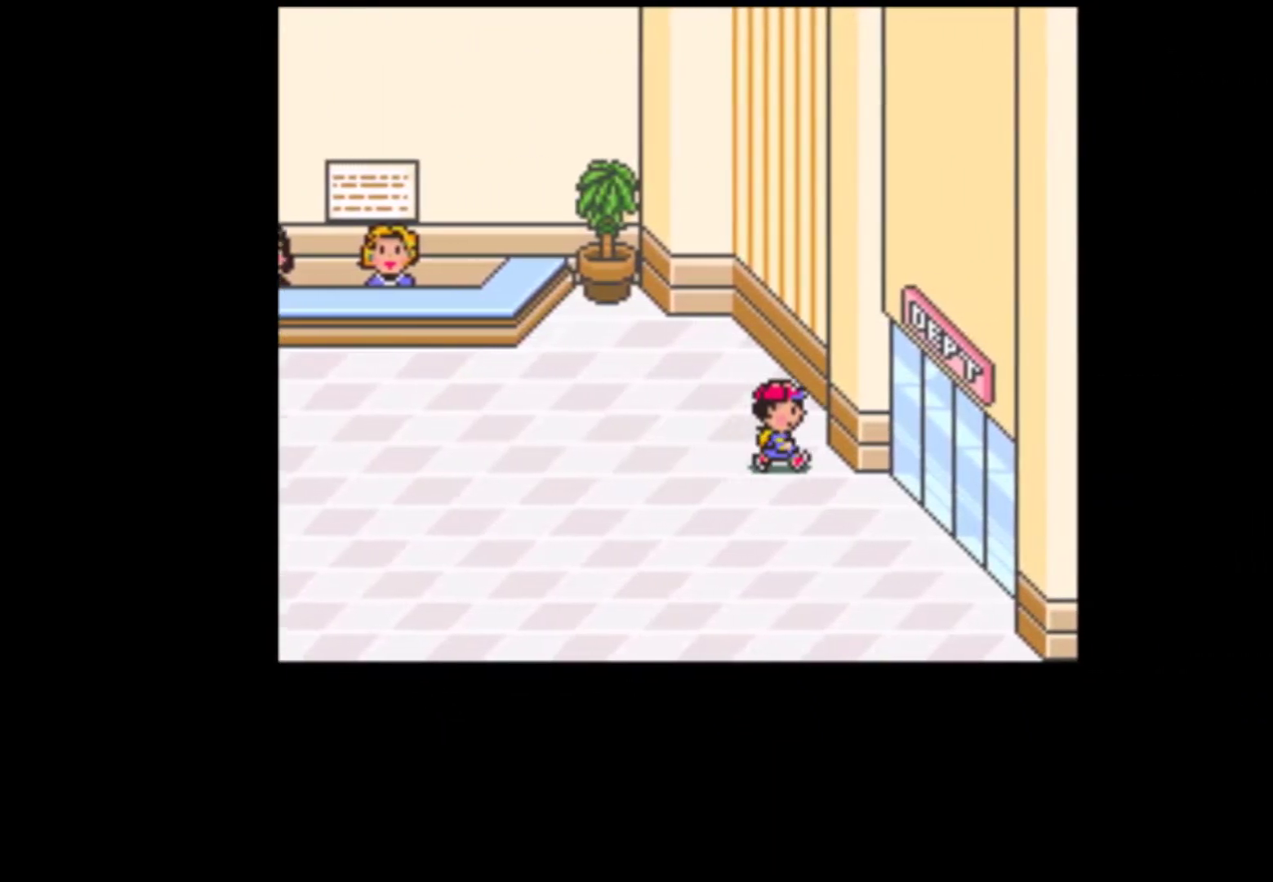
{"buttons": ["DPAD_RIGHT"], "events": []}
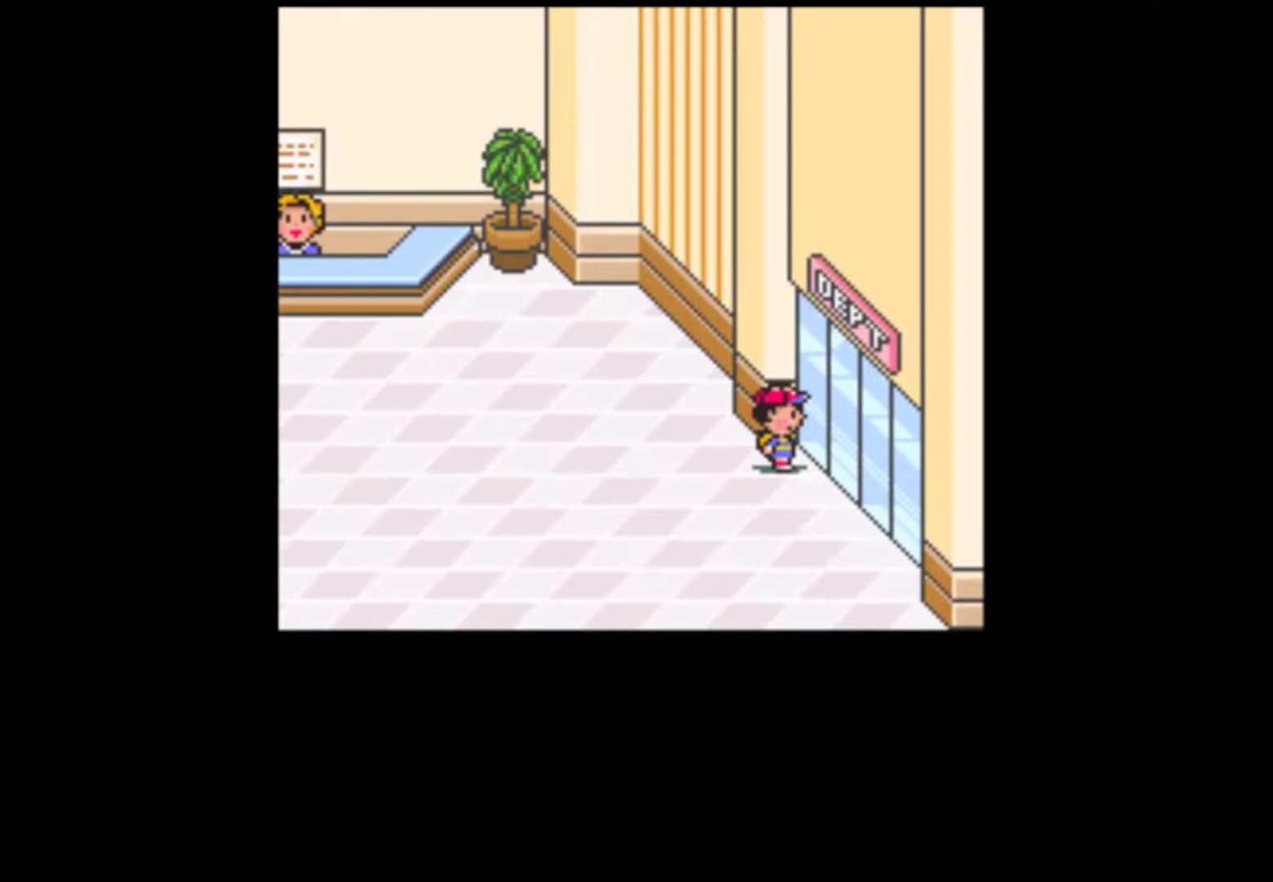
{"buttons": [], "events": [[500, "DPAD_RIGHT", "up"]]}
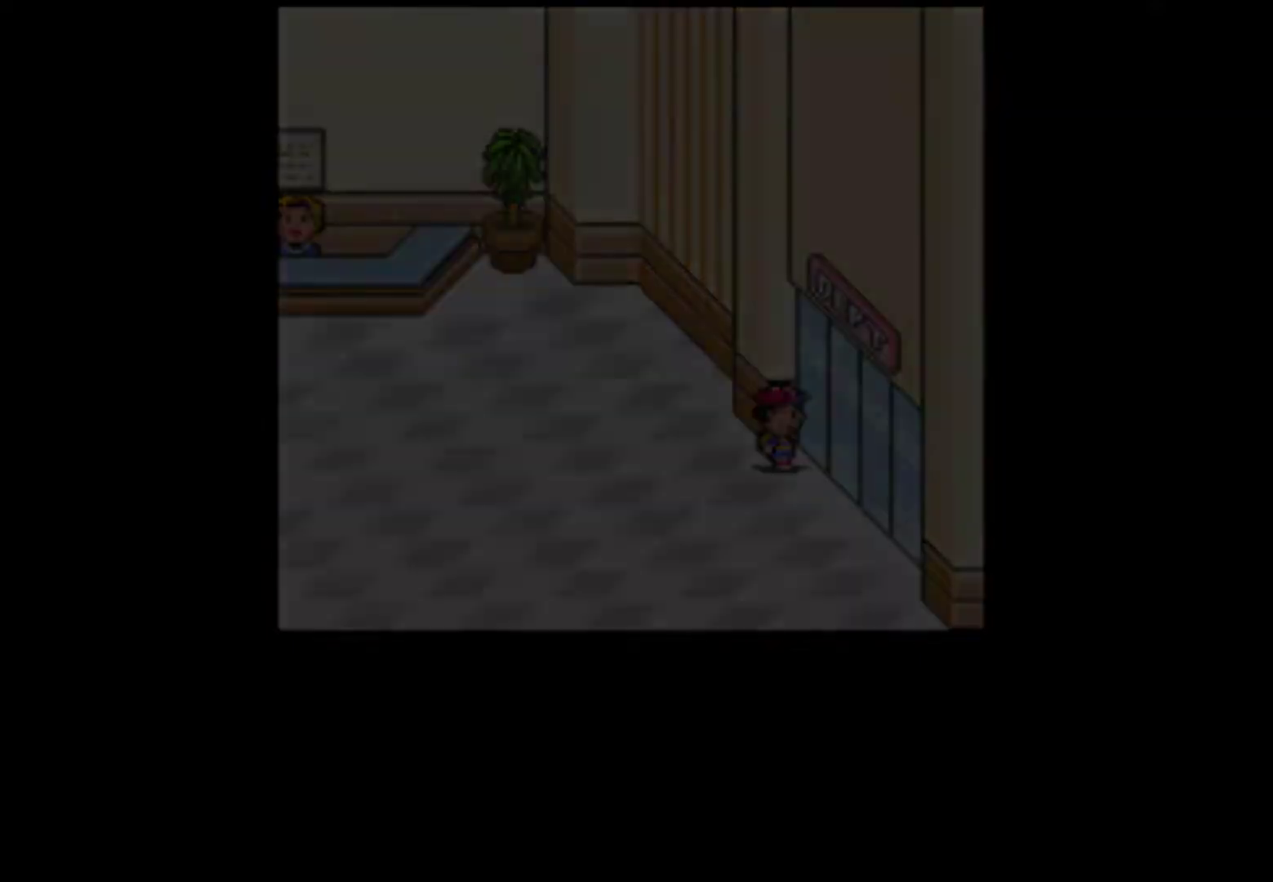
{"buttons": [], "events": []}
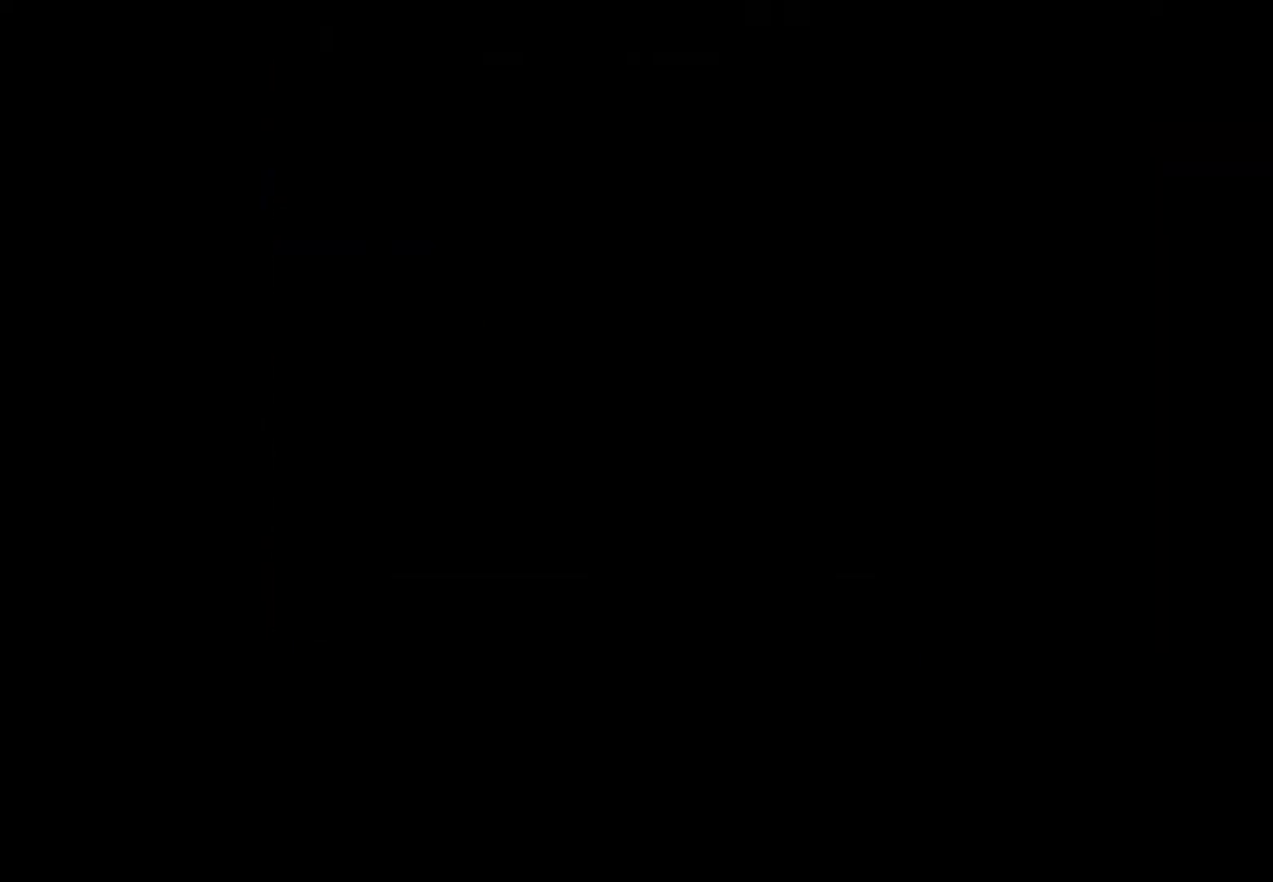
{"buttons": ["DPAD_DOWN"], "events": [[33, "DPAD_DOWN", "down"]]}
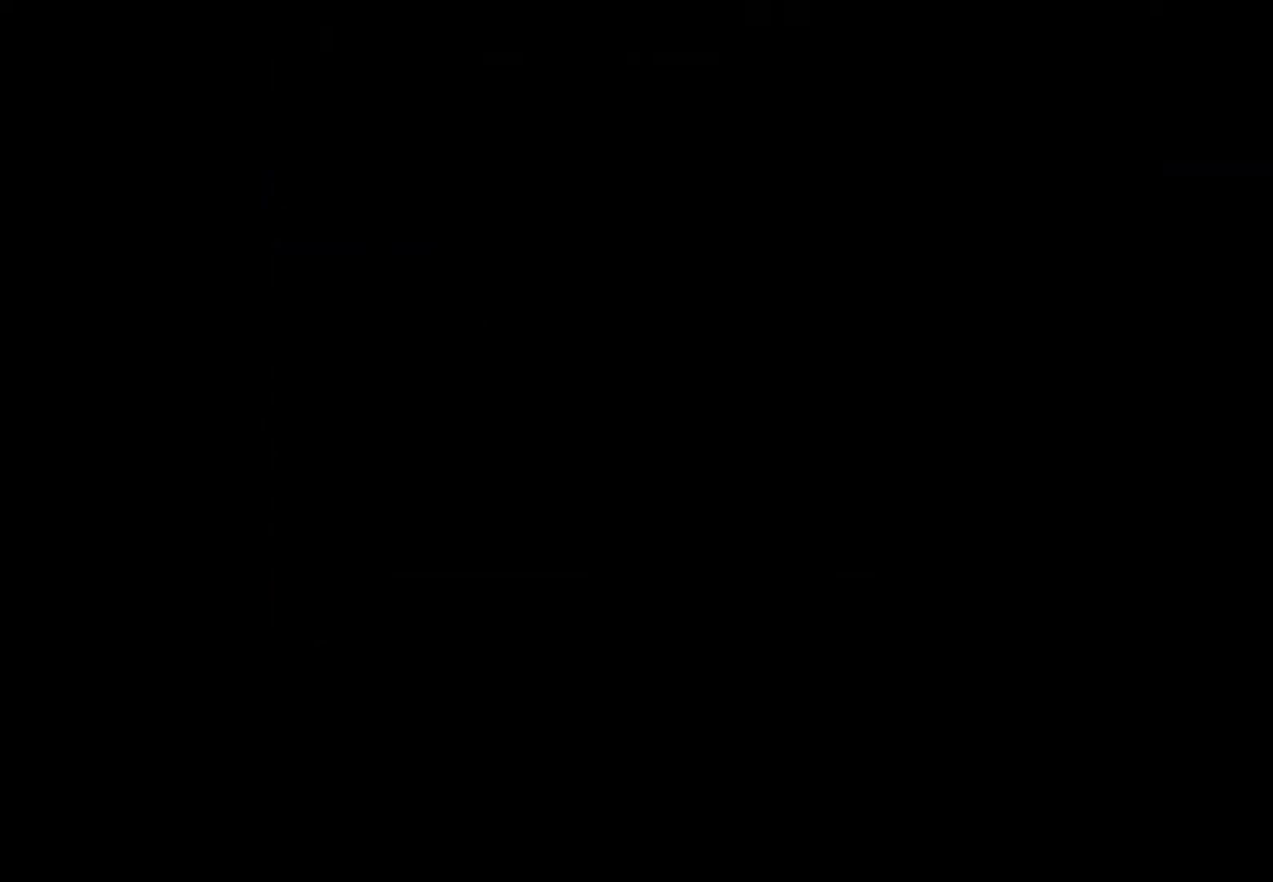
{"buttons": ["DPAD_DOWN"], "events": []}
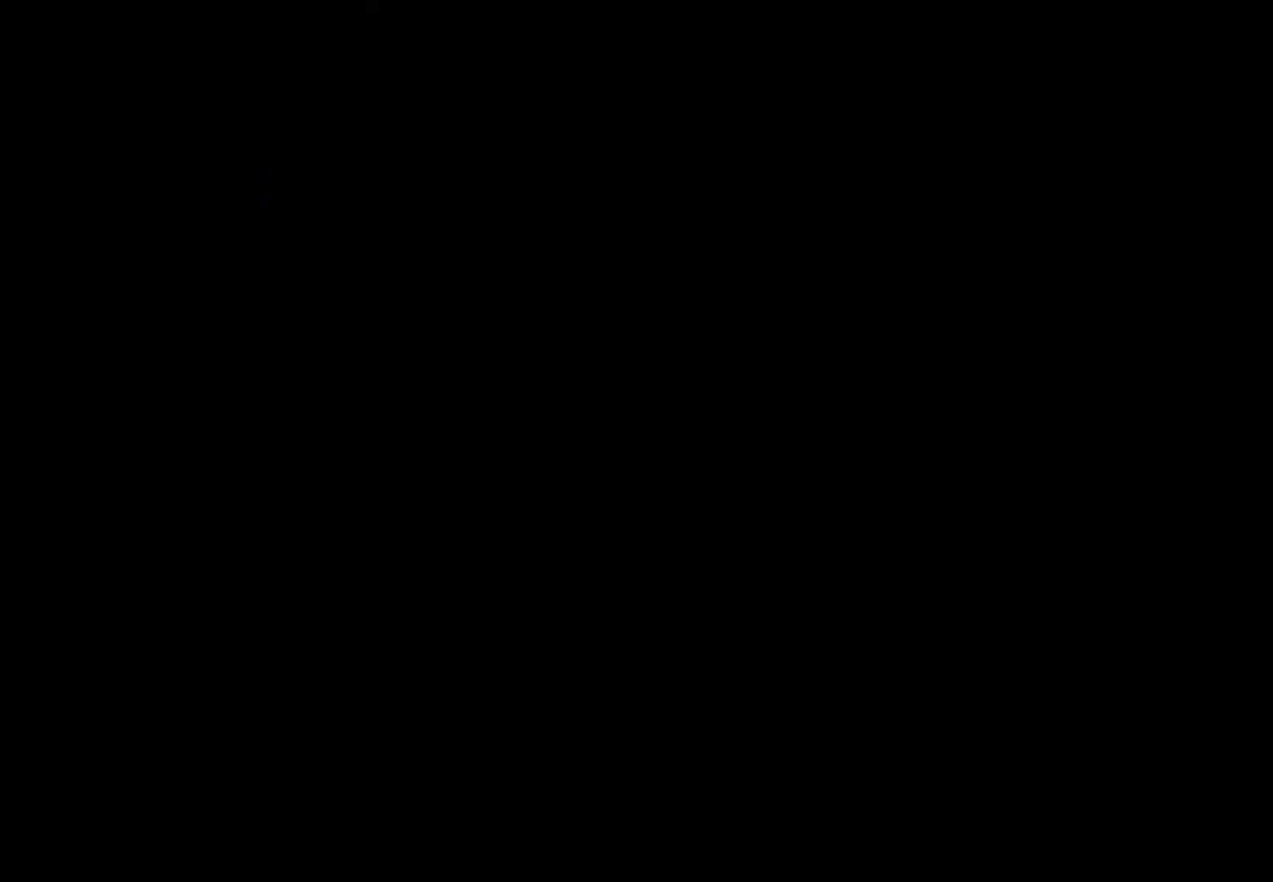
{"buttons": ["DPAD_DOWN"], "events": []}
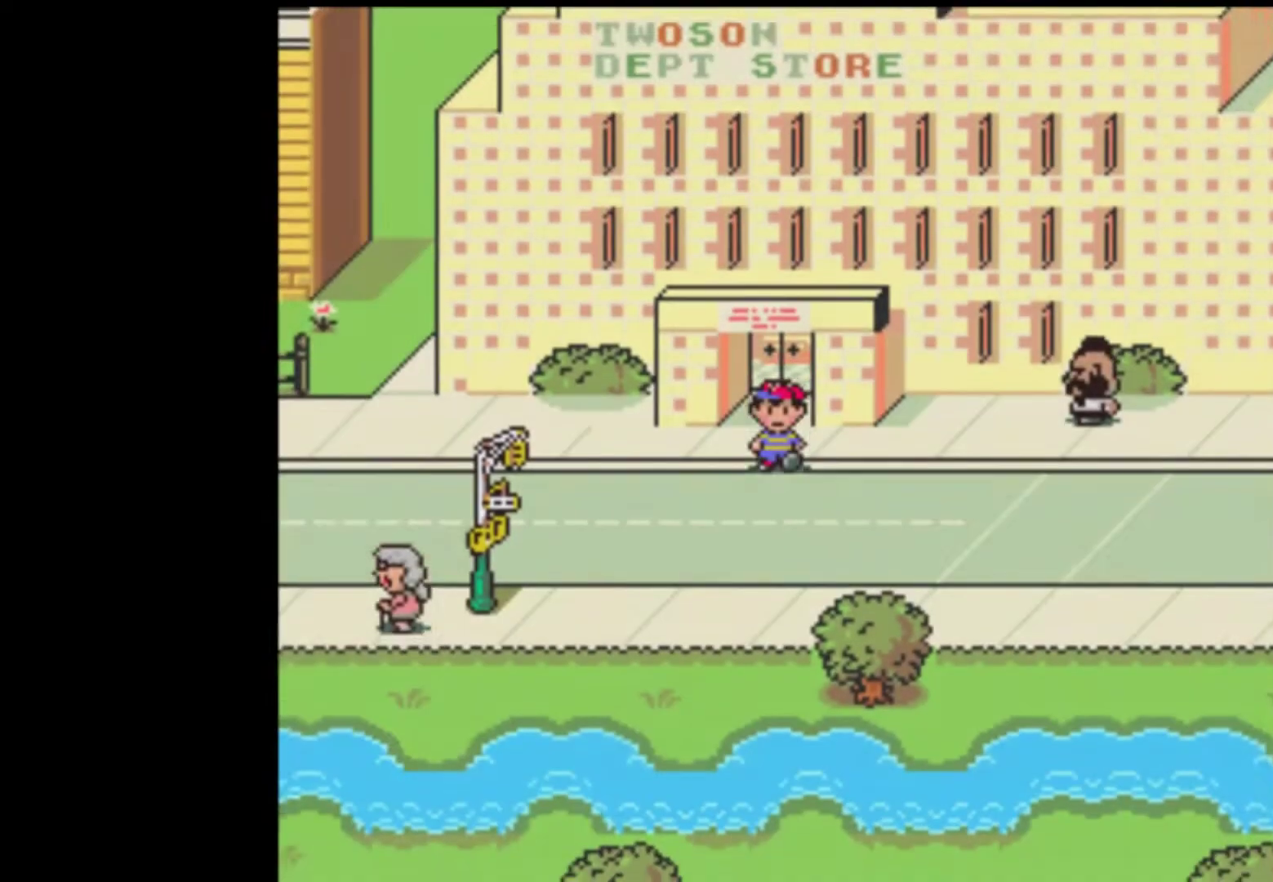
{"buttons": ["DPAD_RIGHT"], "events": [[33, "DPAD_RIGHT", "down"], [267, "DPAD_DOWN", "up"], [300, "DPAD_DOWN", "down"], [467, "DPAD_DOWN", "up"]]}
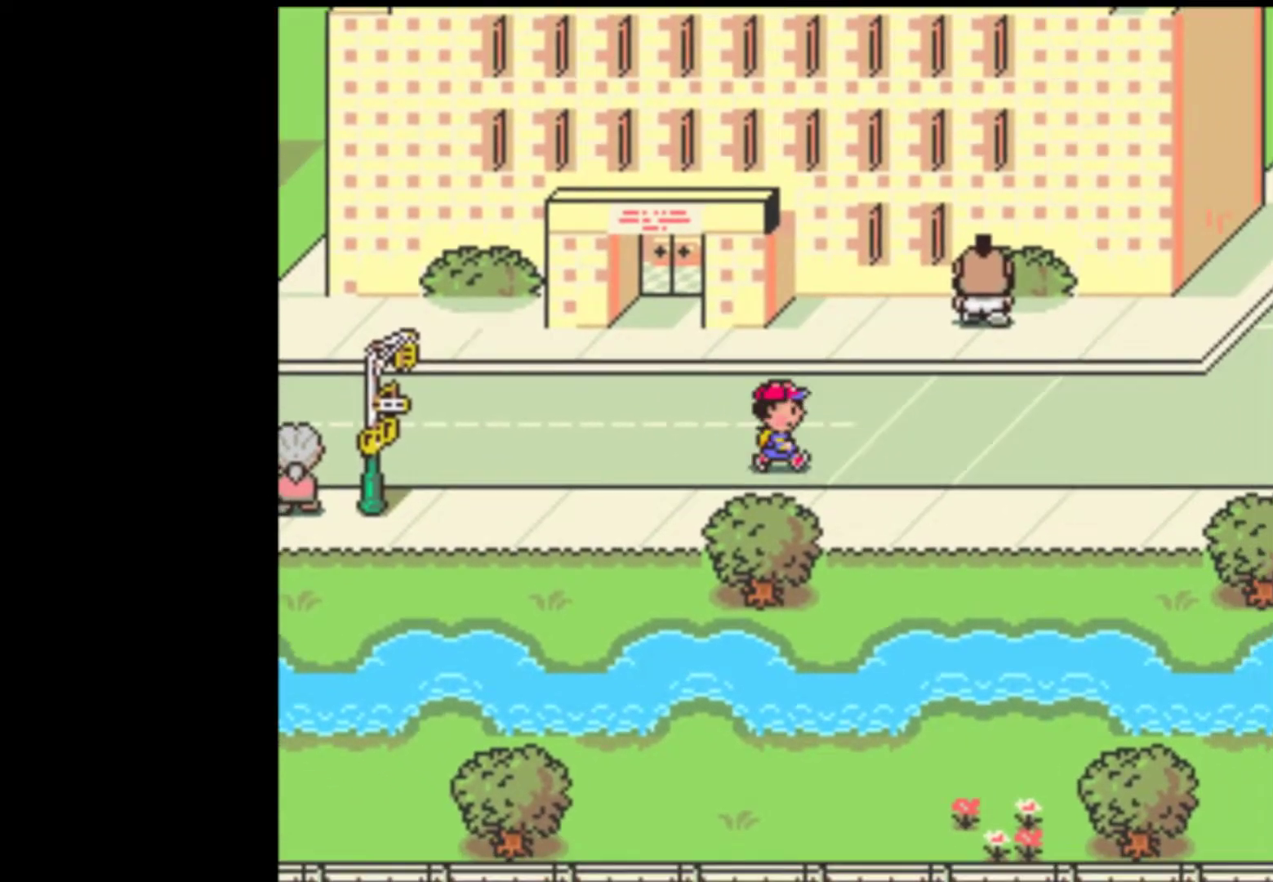
{"buttons": ["DPAD_RIGHT"], "events": []}
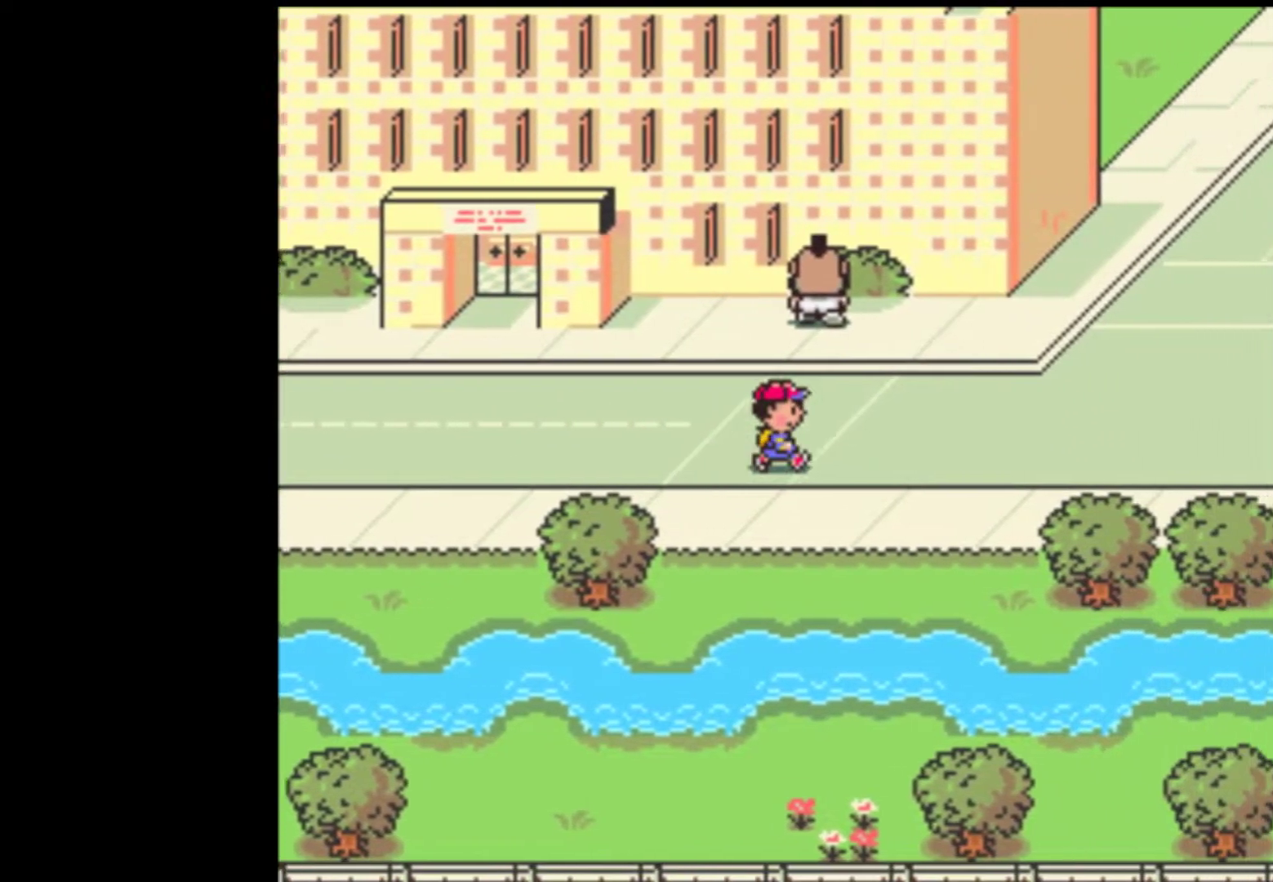
{"buttons": ["DPAD_RIGHT"], "events": []}
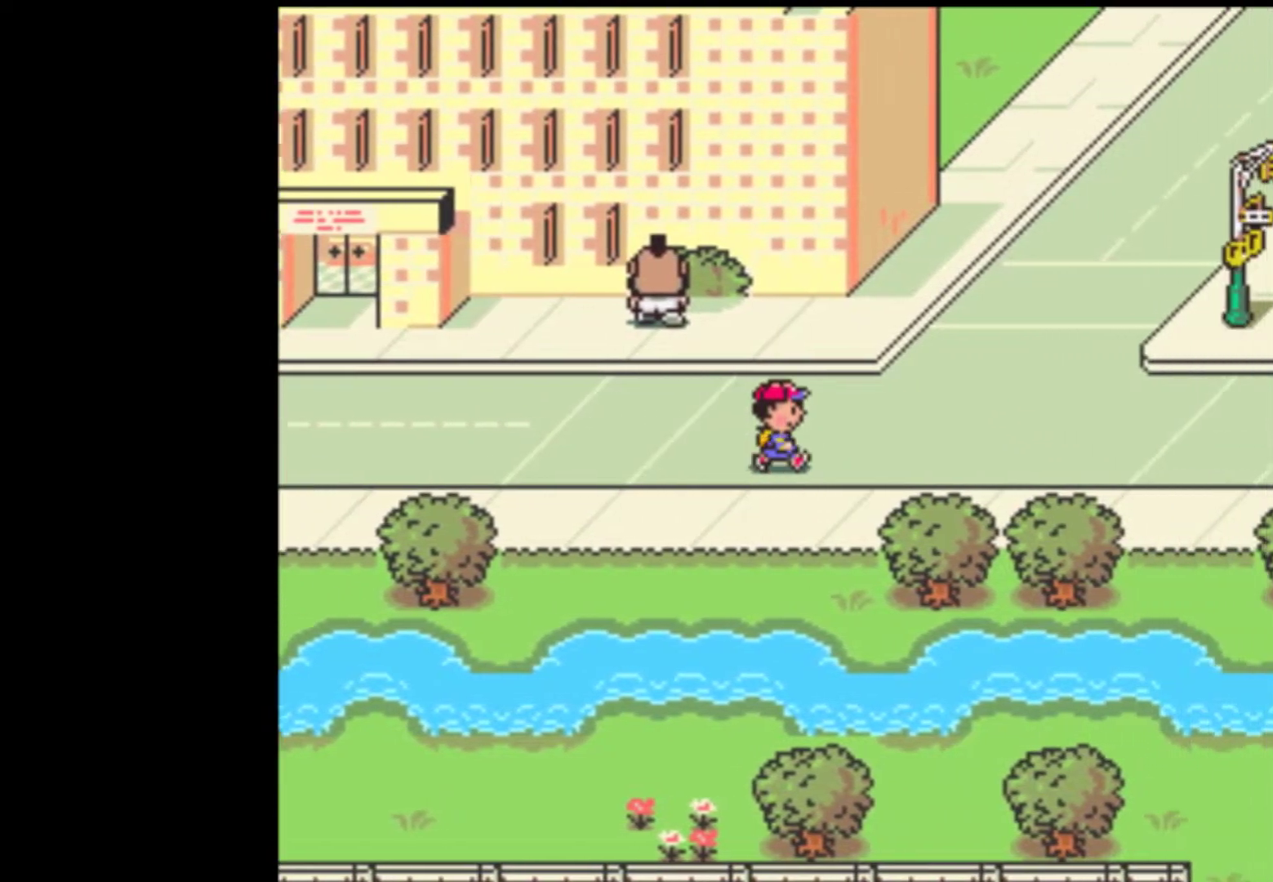
{"buttons": ["DPAD_RIGHT"], "events": []}
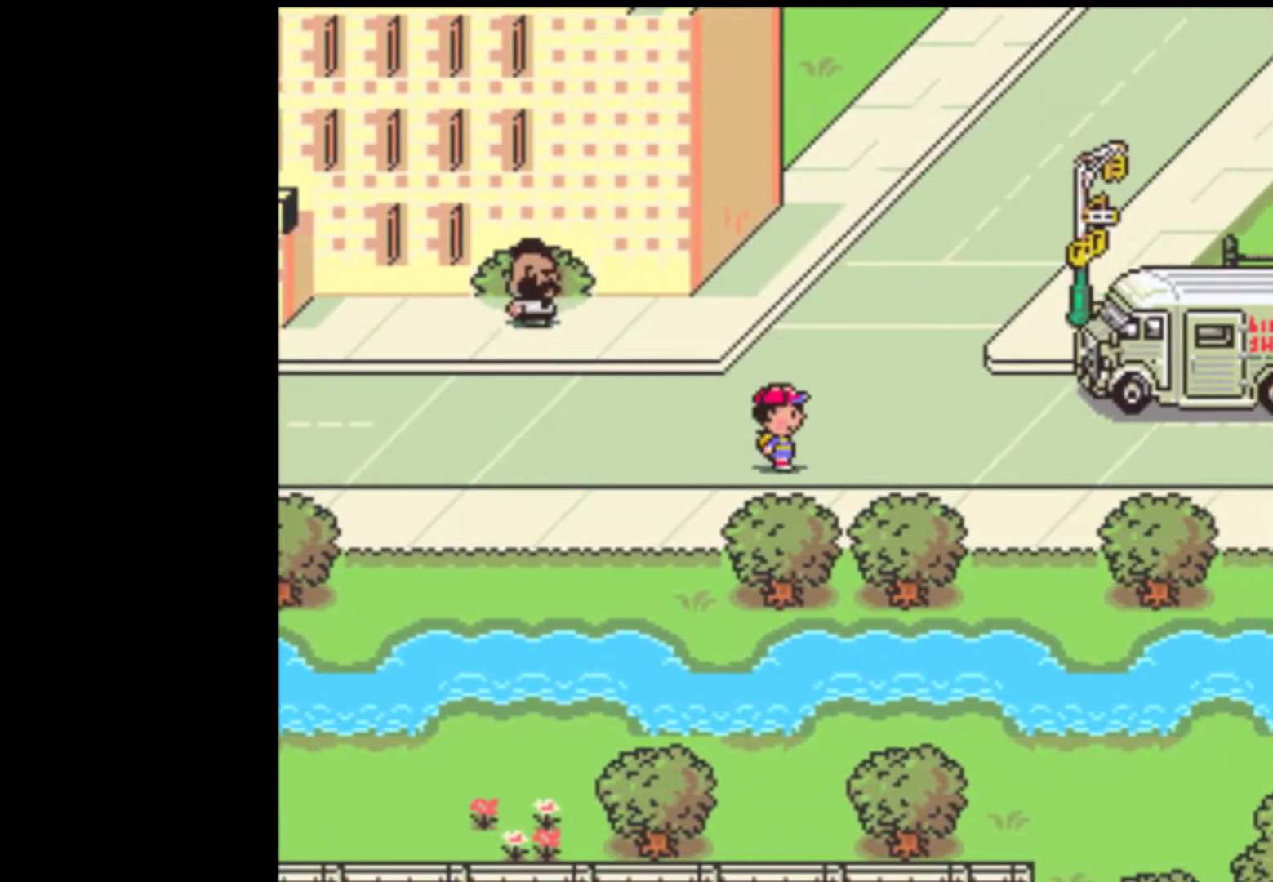
{"buttons": ["DPAD_RIGHT"], "events": []}
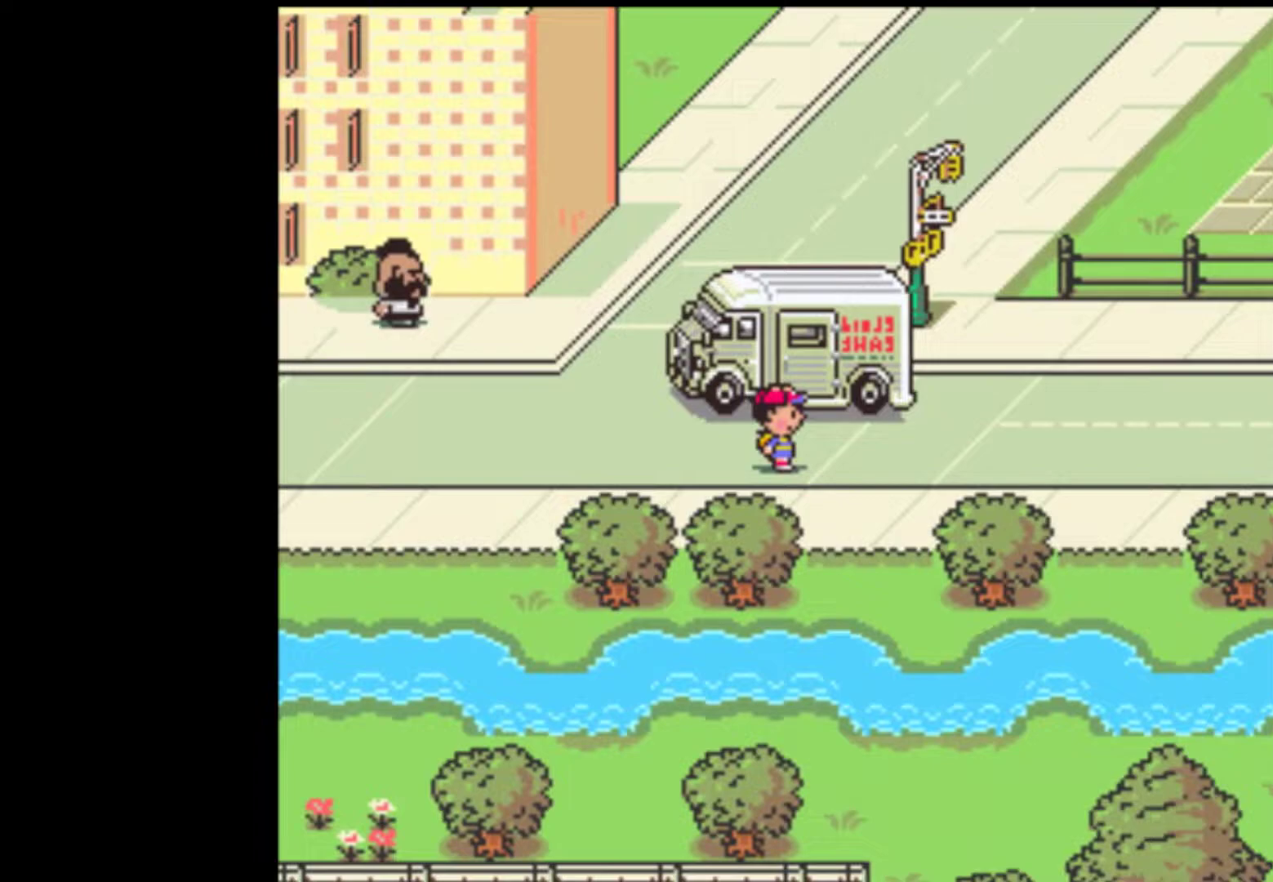
{"buttons": ["DPAD_RIGHT"], "events": []}
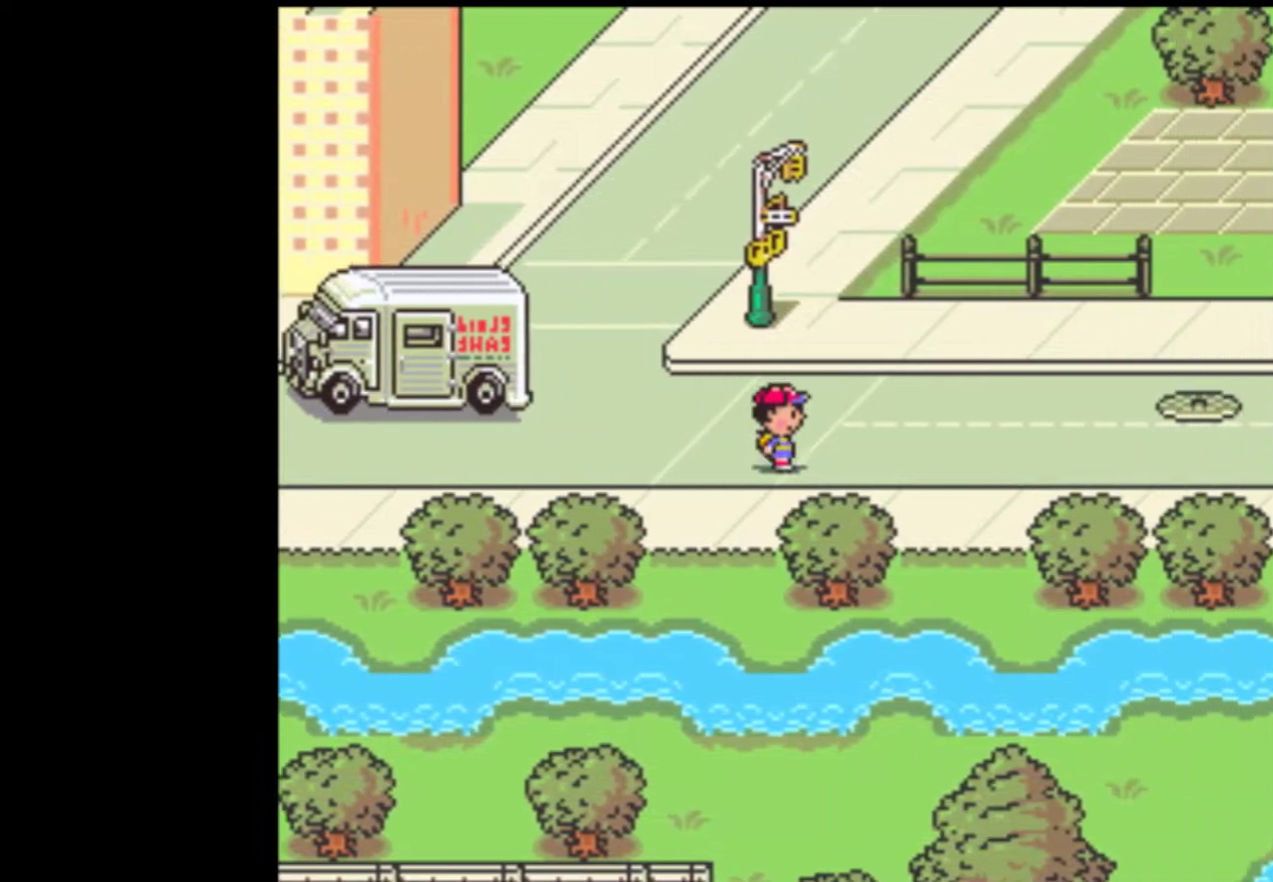
{"buttons": ["DPAD_RIGHT"], "events": []}
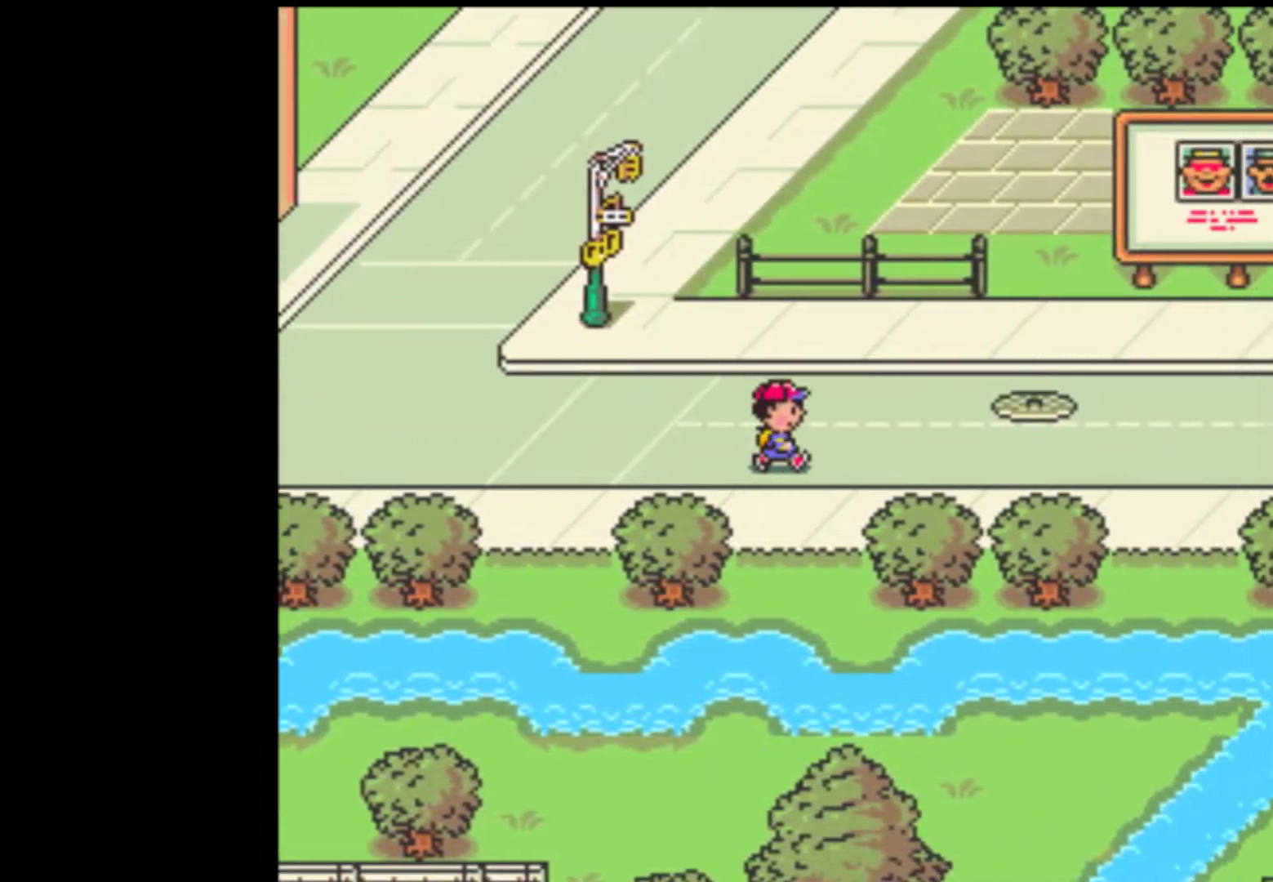
{"buttons": ["DPAD_RIGHT"], "events": []}
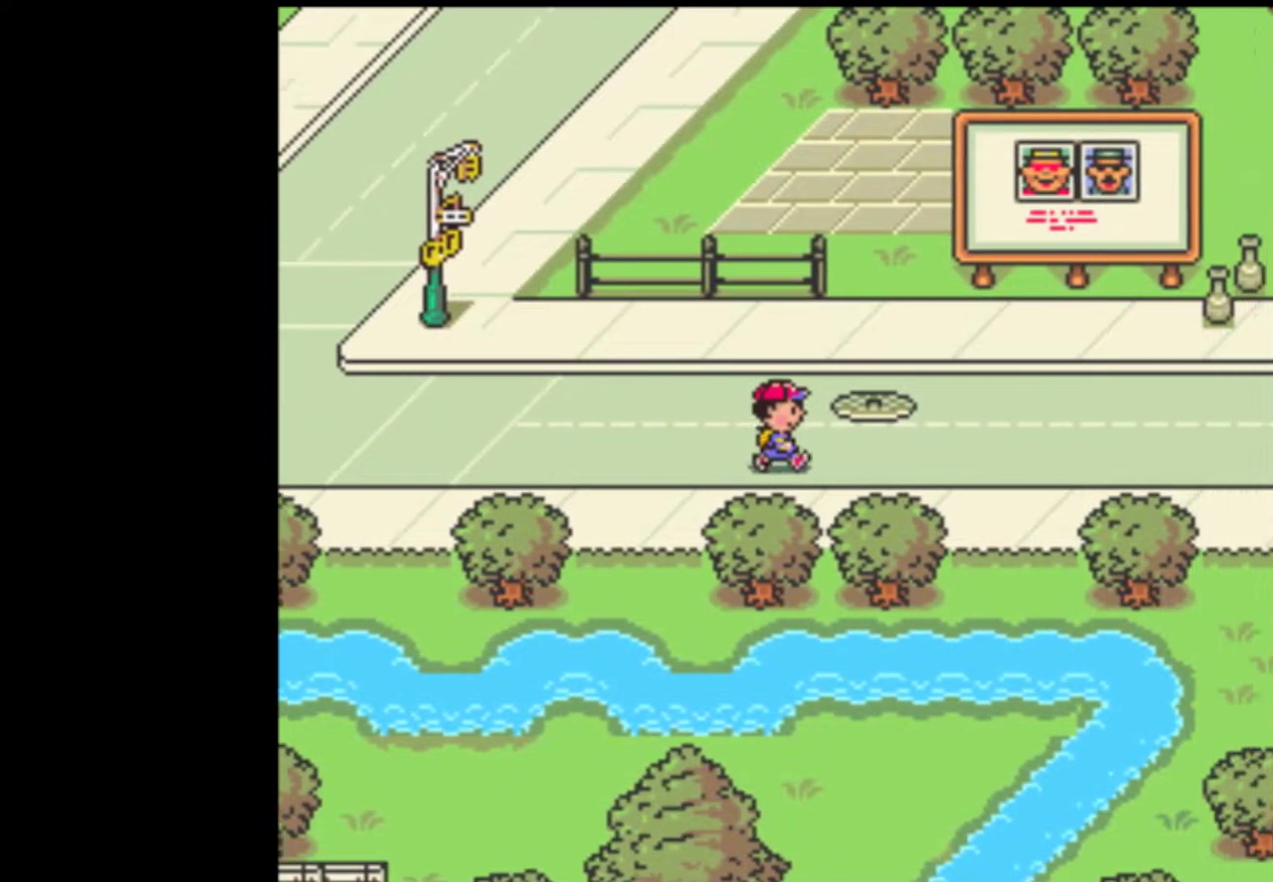
{"buttons": ["DPAD_RIGHT"], "events": []}
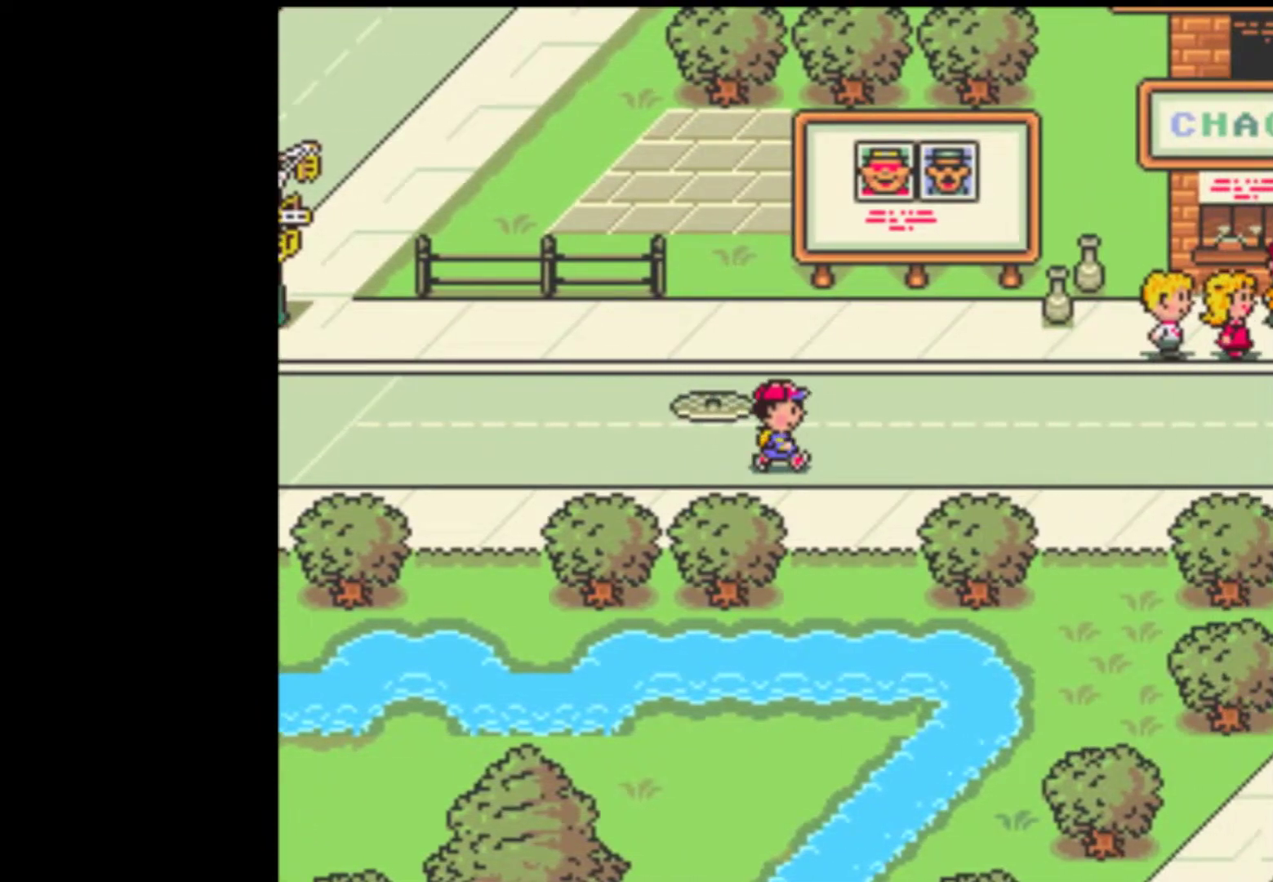
{"buttons": ["DPAD_RIGHT"], "events": []}
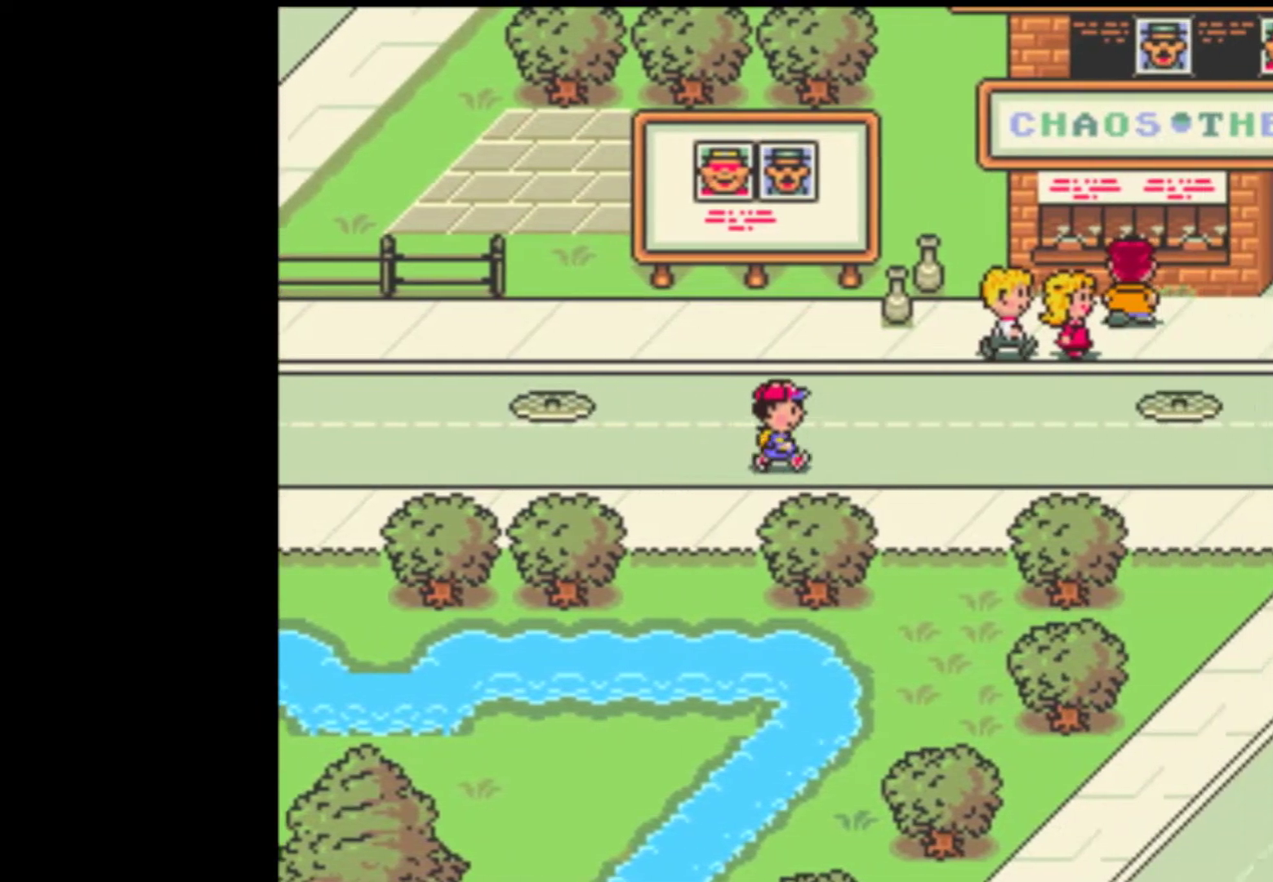
{"buttons": ["DPAD_DOWN"], "events": [[300, "DPAD_DOWN", "down"], [367, "DPAD_RIGHT", "up"]]}
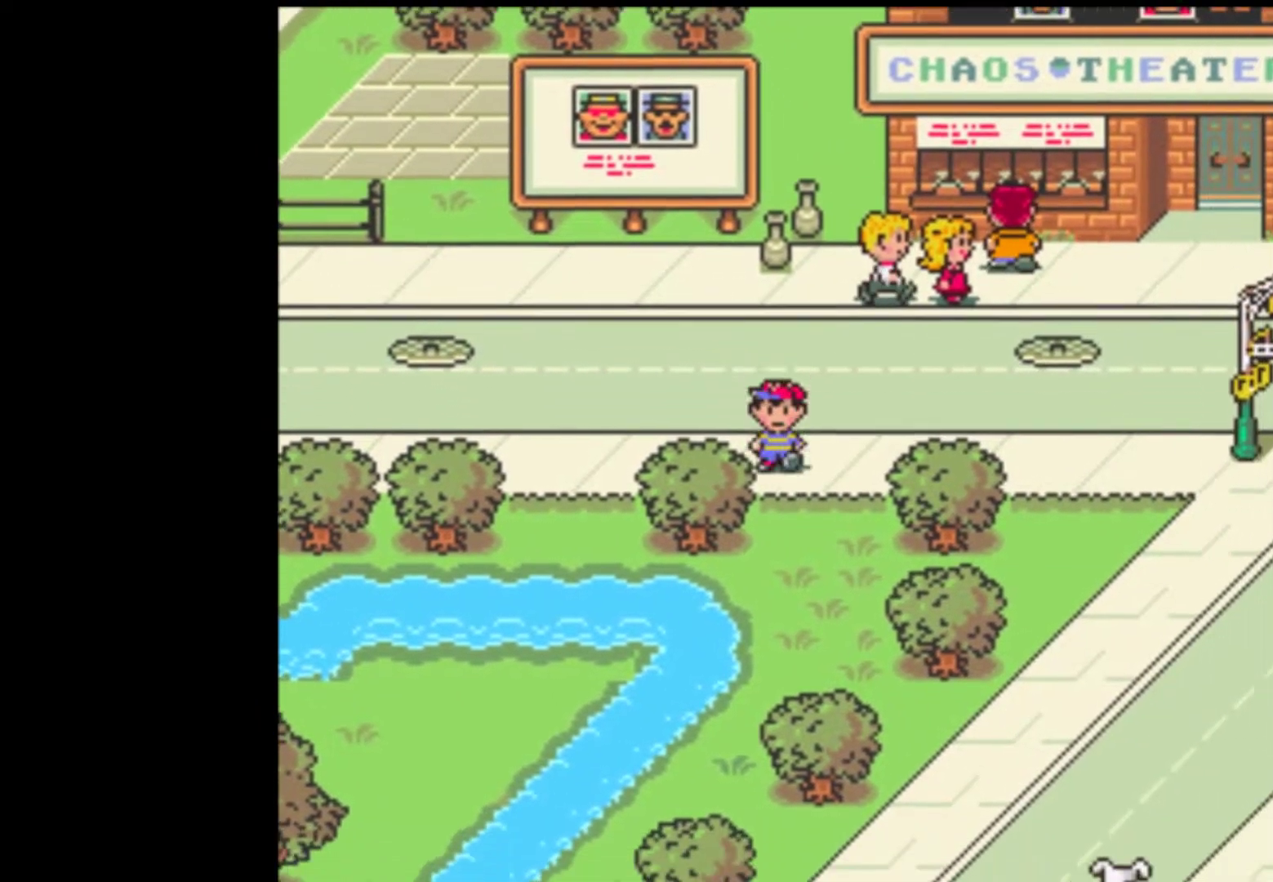
{"buttons": ["DPAD_DOWN"], "events": []}
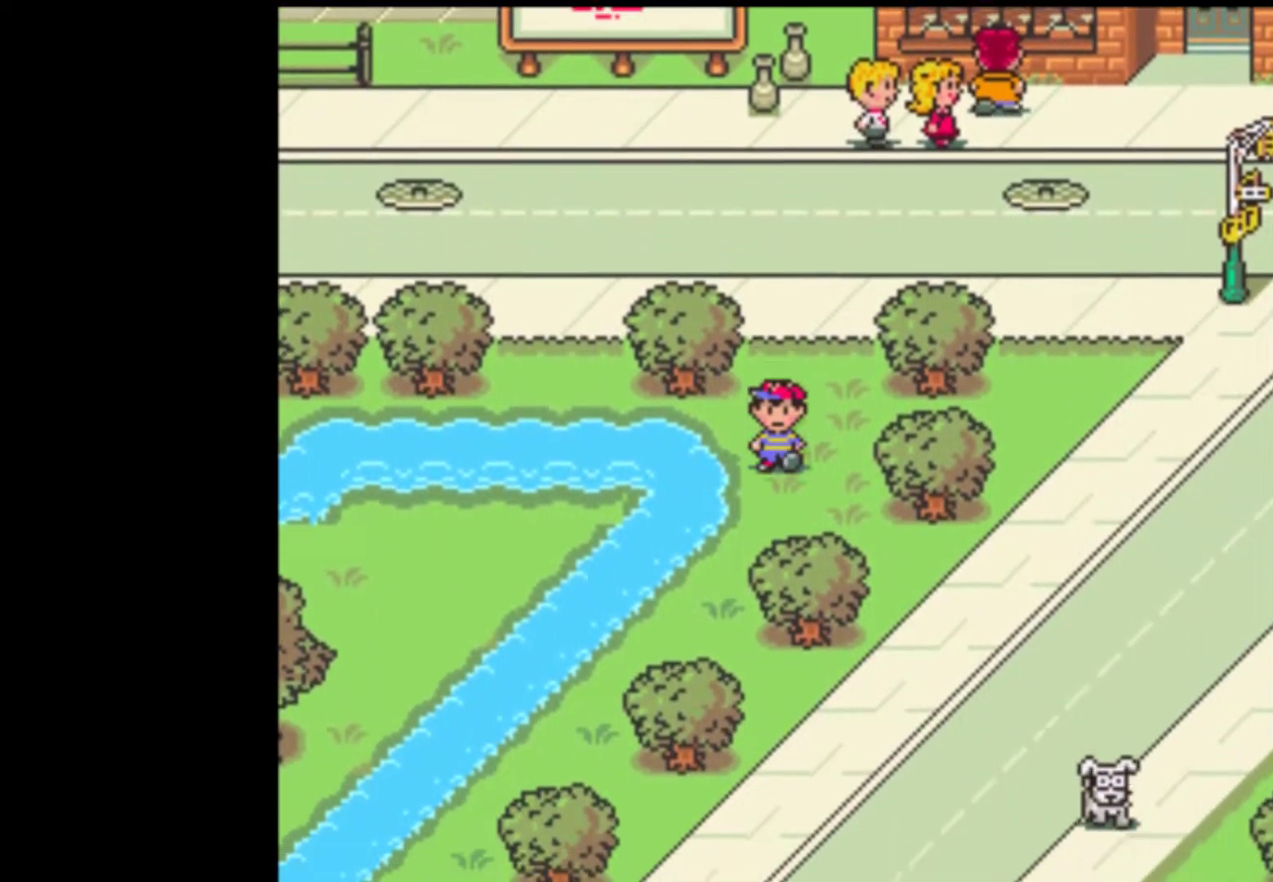
{"buttons": ["DPAD_LEFT"], "events": [[167, "DPAD_LEFT", "down"], [333, "DPAD_DOWN", "up"]]}
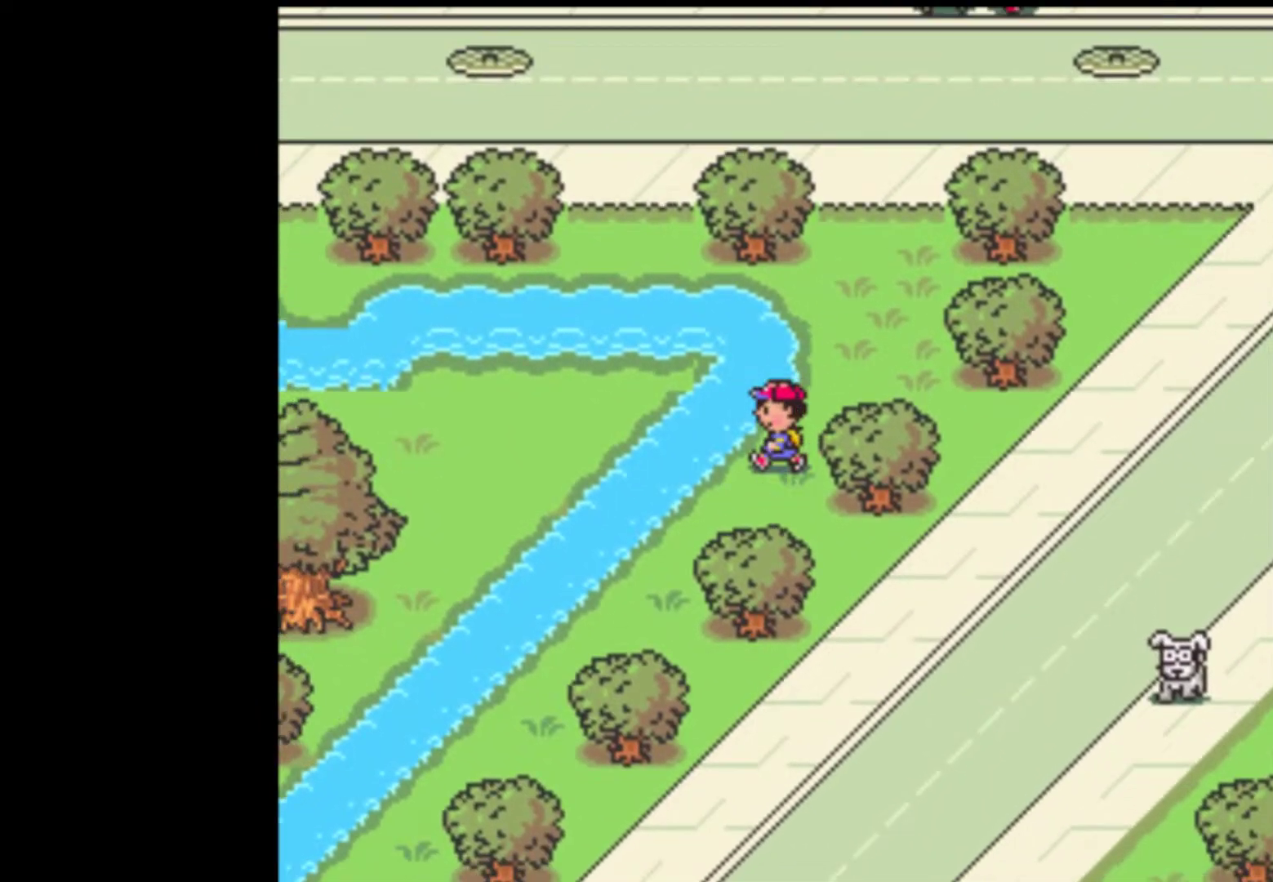
{"buttons": ["DPAD_LEFT"], "events": []}
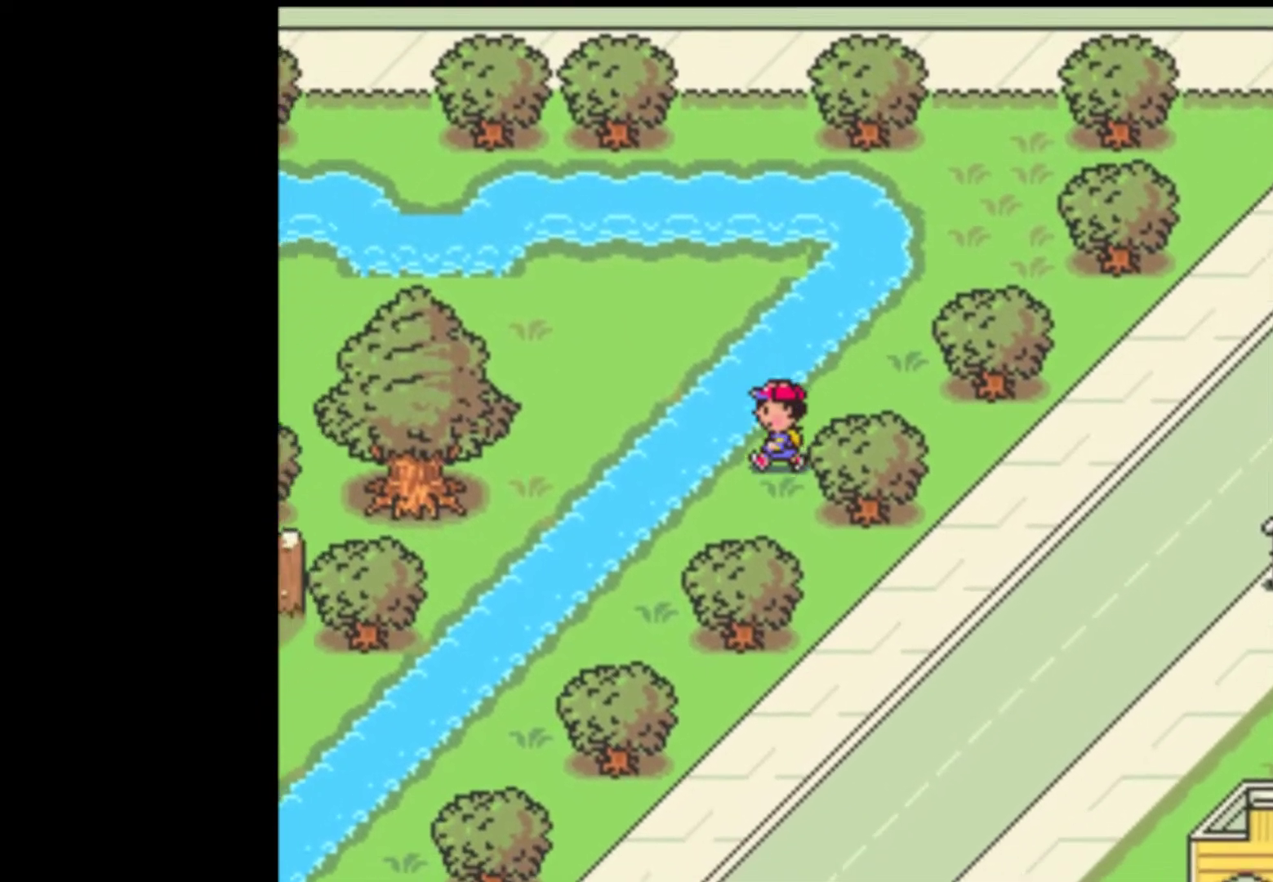
{"buttons": ["DPAD_LEFT"], "events": []}
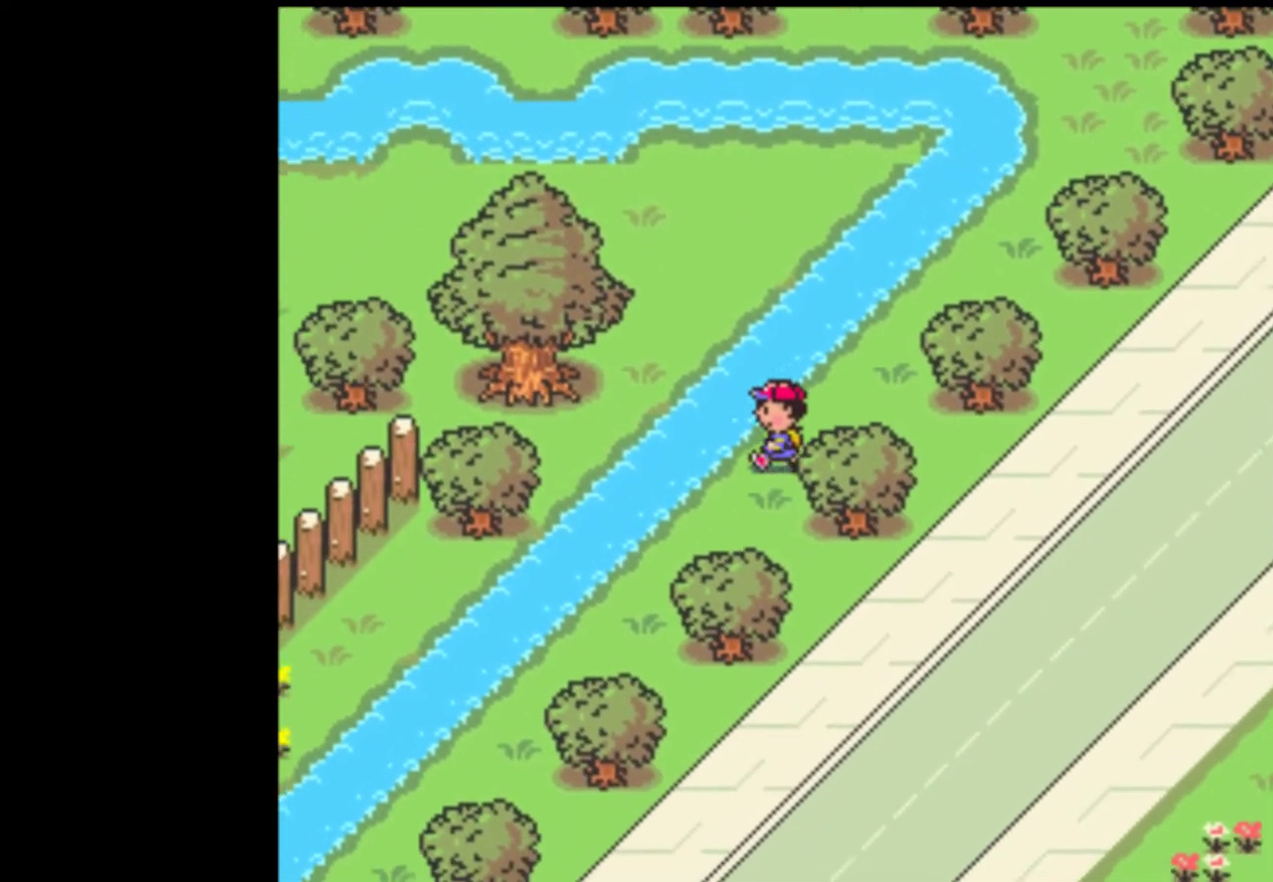
{"buttons": ["DPAD_LEFT"], "events": []}
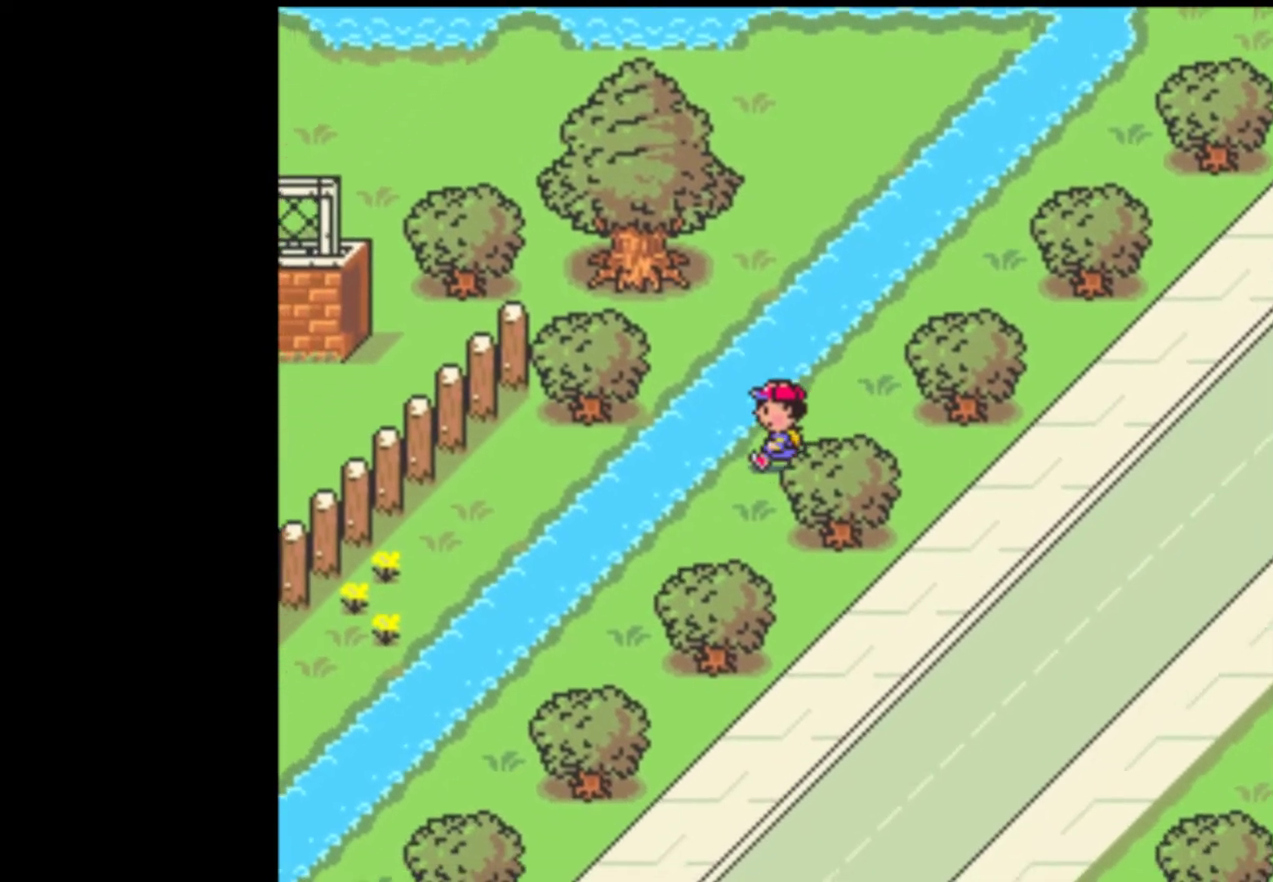
{"buttons": ["DPAD_LEFT"], "events": []}
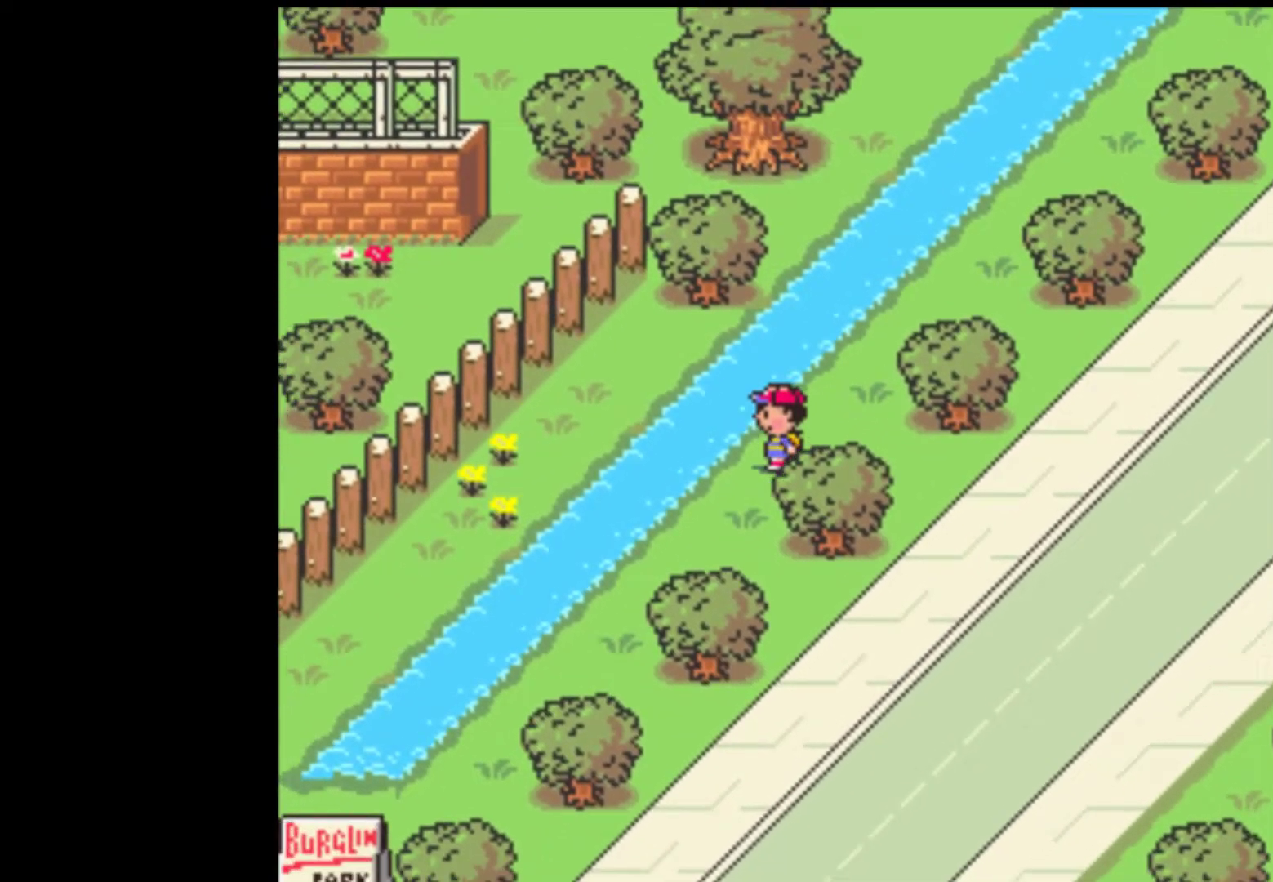
{"buttons": ["DPAD_LEFT"], "events": []}
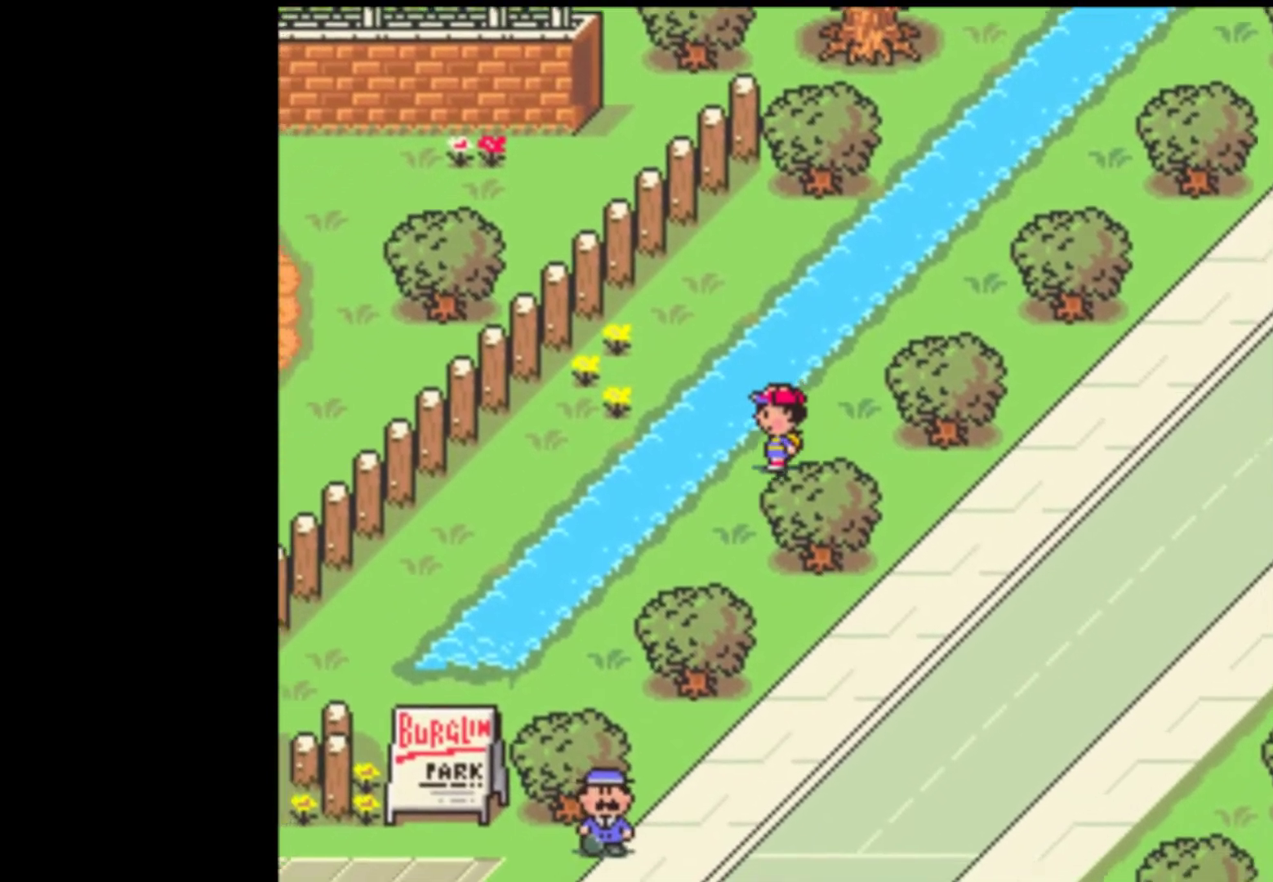
{"buttons": ["DPAD_LEFT"], "events": []}
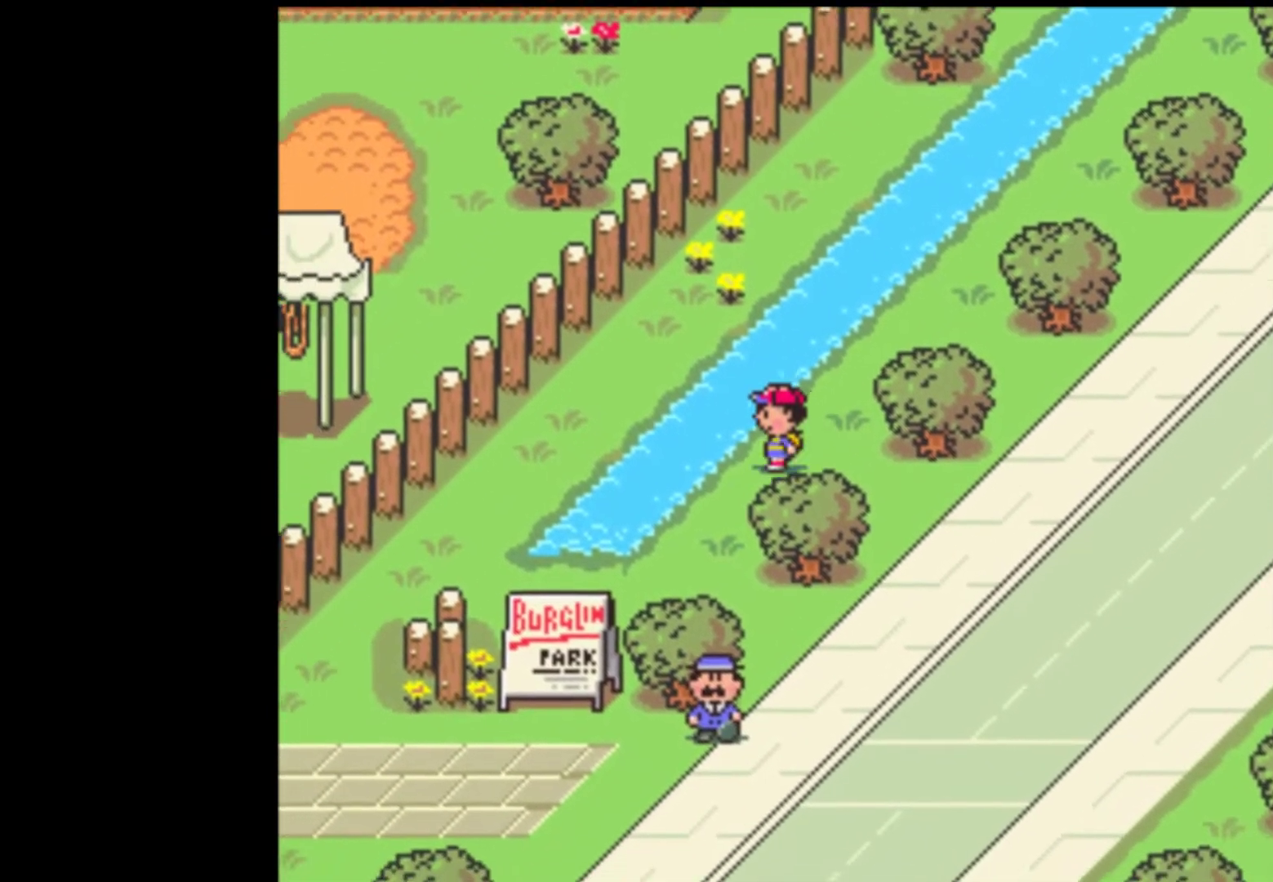
{"buttons": ["DPAD_DOWN", "DPAD_RIGHT"], "events": [[200, "DPAD_DOWN", "down"], [233, "DPAD_LEFT", "up"], [467, "DPAD_RIGHT", "down"]]}
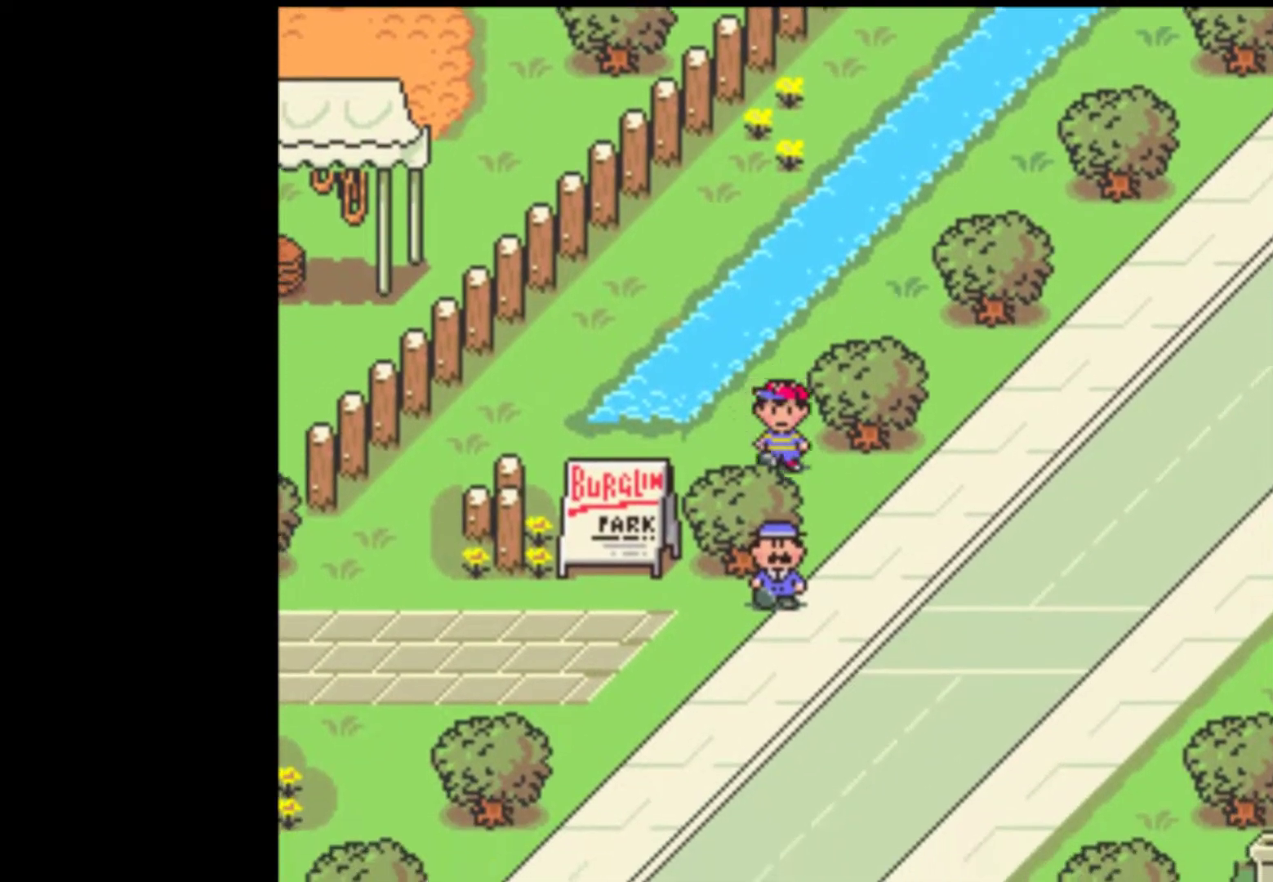
{"buttons": ["DPAD_DOWN"], "events": [[467, "DPAD_RIGHT", "up"]]}